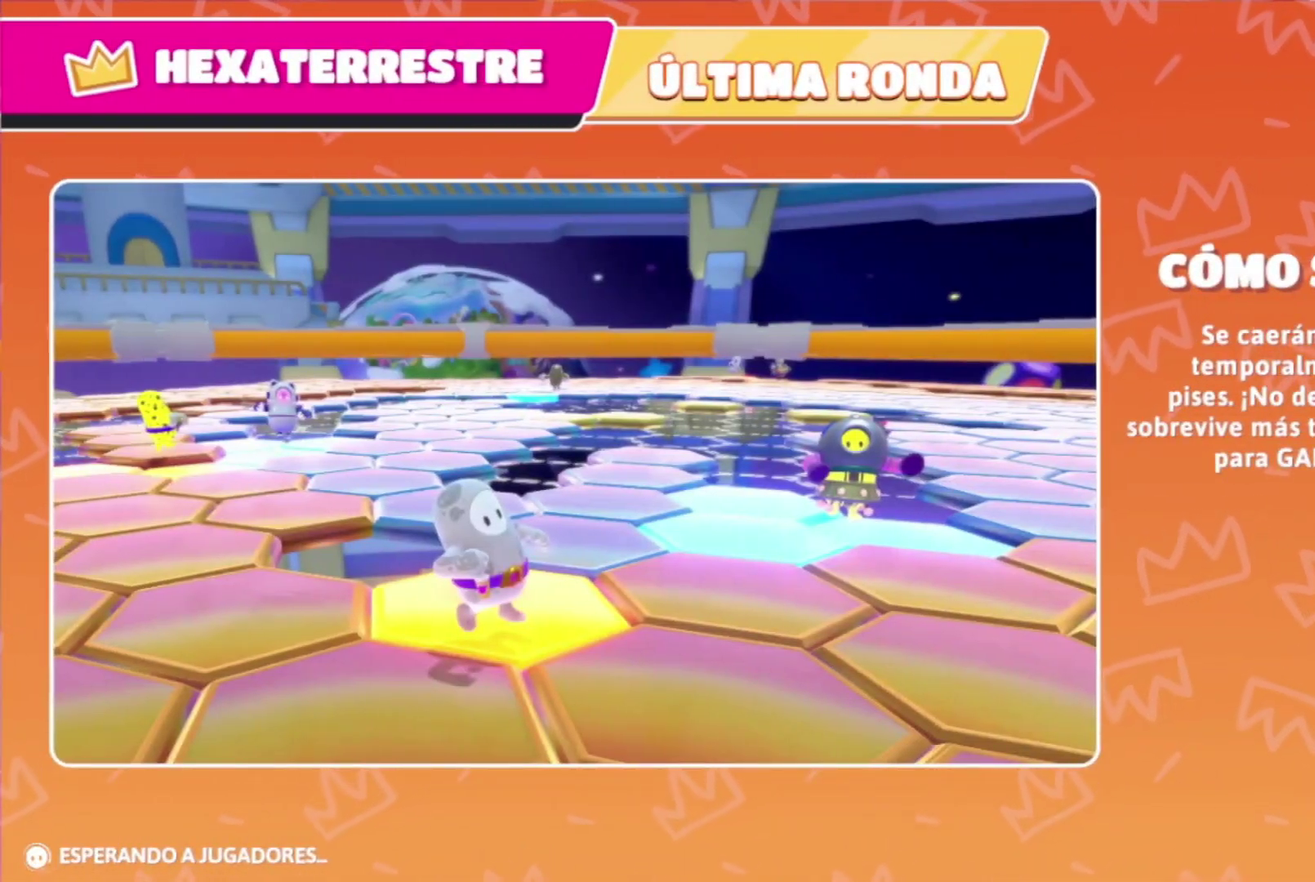
Gameplay with a controller (Xbox layout); each line is a JSON object with the inputs held at the frame after it. "events" lists button and stick changes between this image and that frame as [ms after this image, input, new state], when the widget could be followed in between. Not read: L3 R3.
{"buttons": [], "left_stick": "center", "right_stick": "center", "events": []}
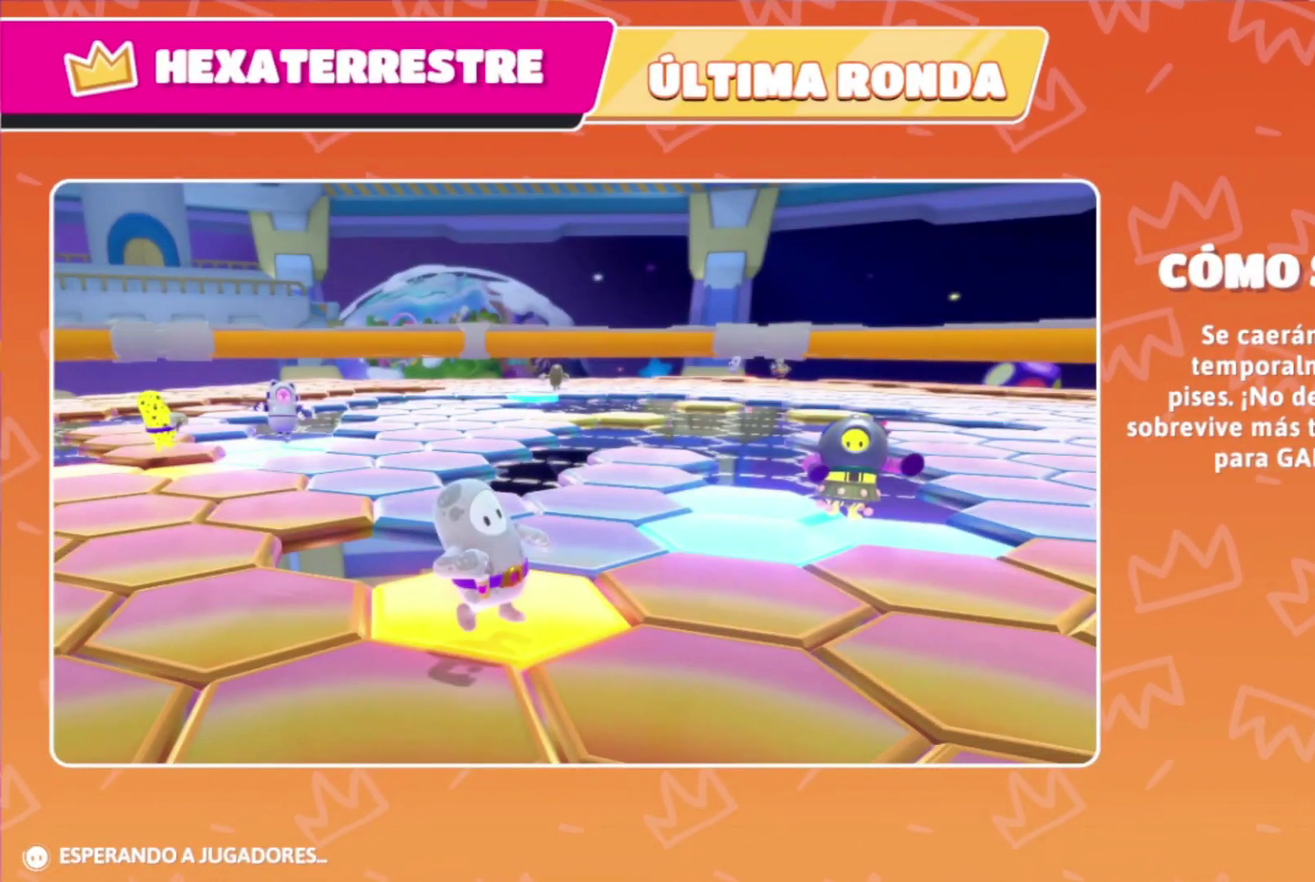
{"buttons": [], "left_stick": "center", "right_stick": "center", "events": []}
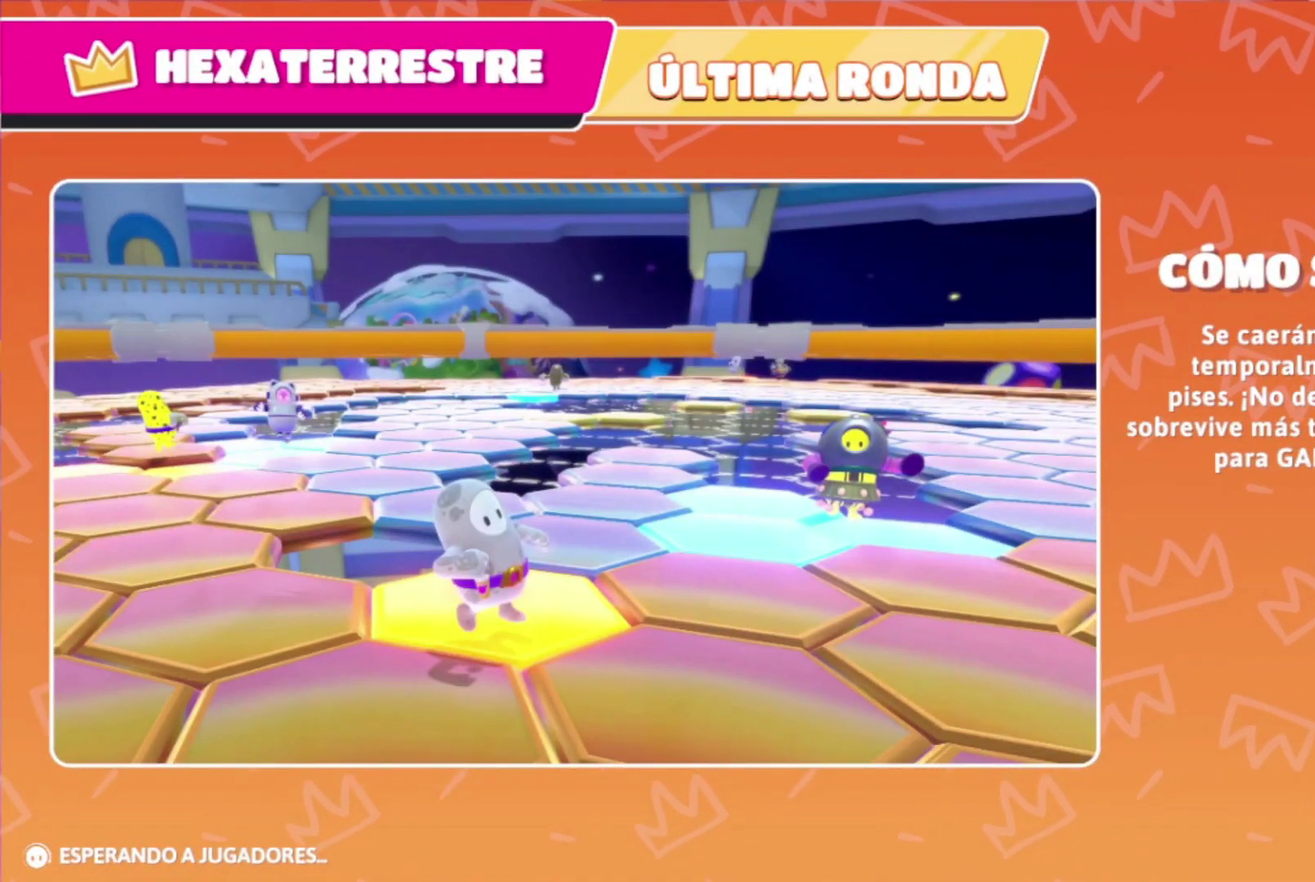
{"buttons": [], "left_stick": "center", "right_stick": "center", "events": []}
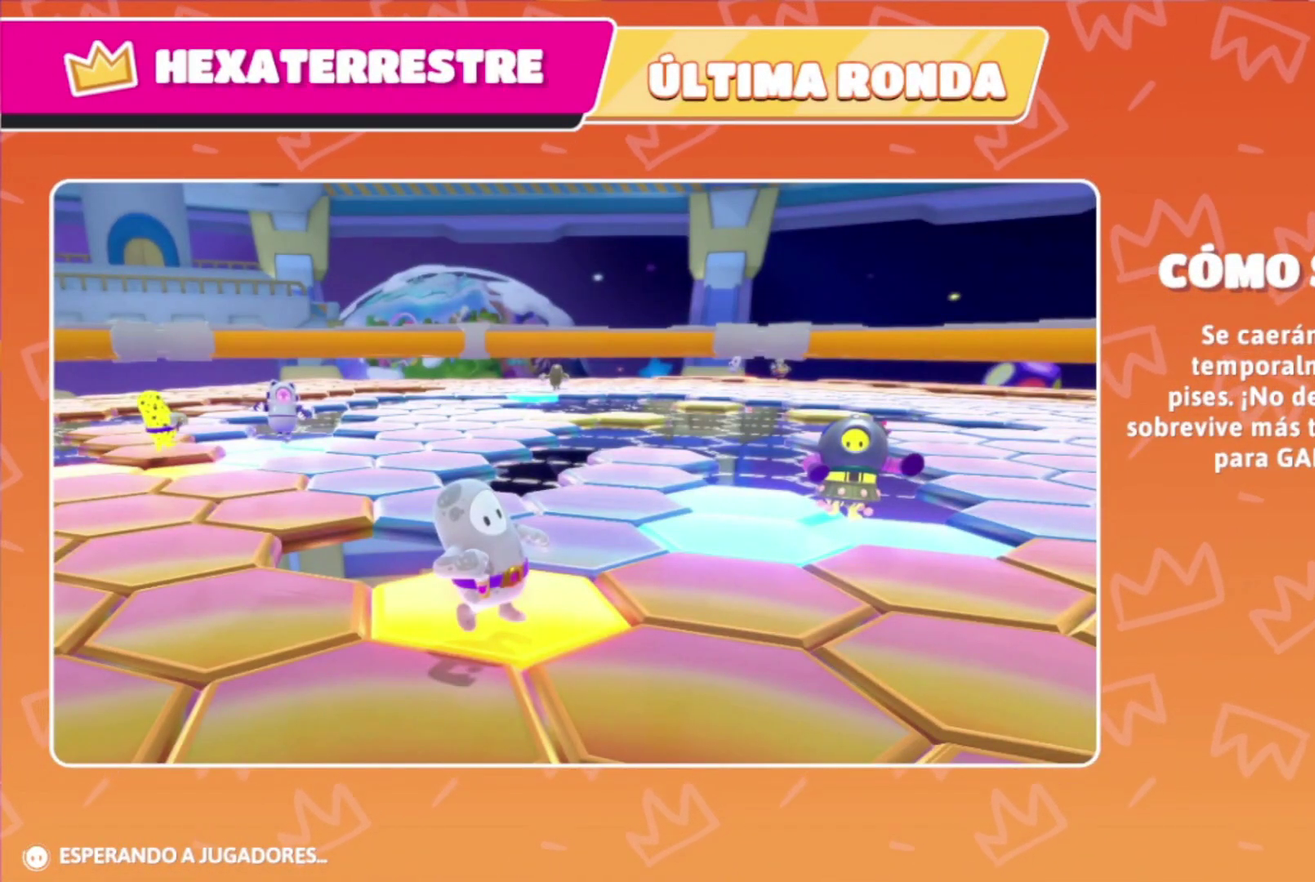
{"buttons": [], "left_stick": "center", "right_stick": "center", "events": []}
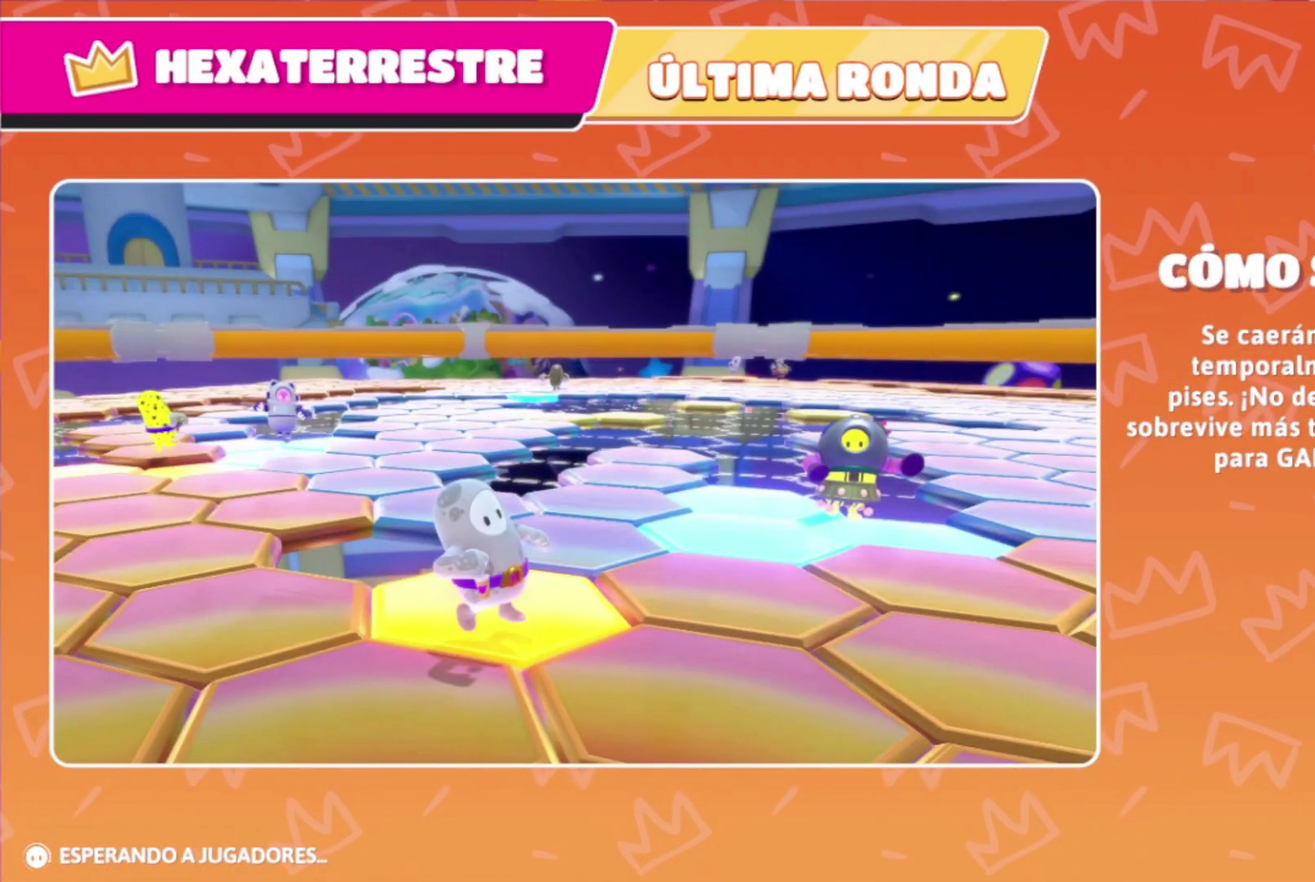
{"buttons": [], "left_stick": "center", "right_stick": "center", "events": []}
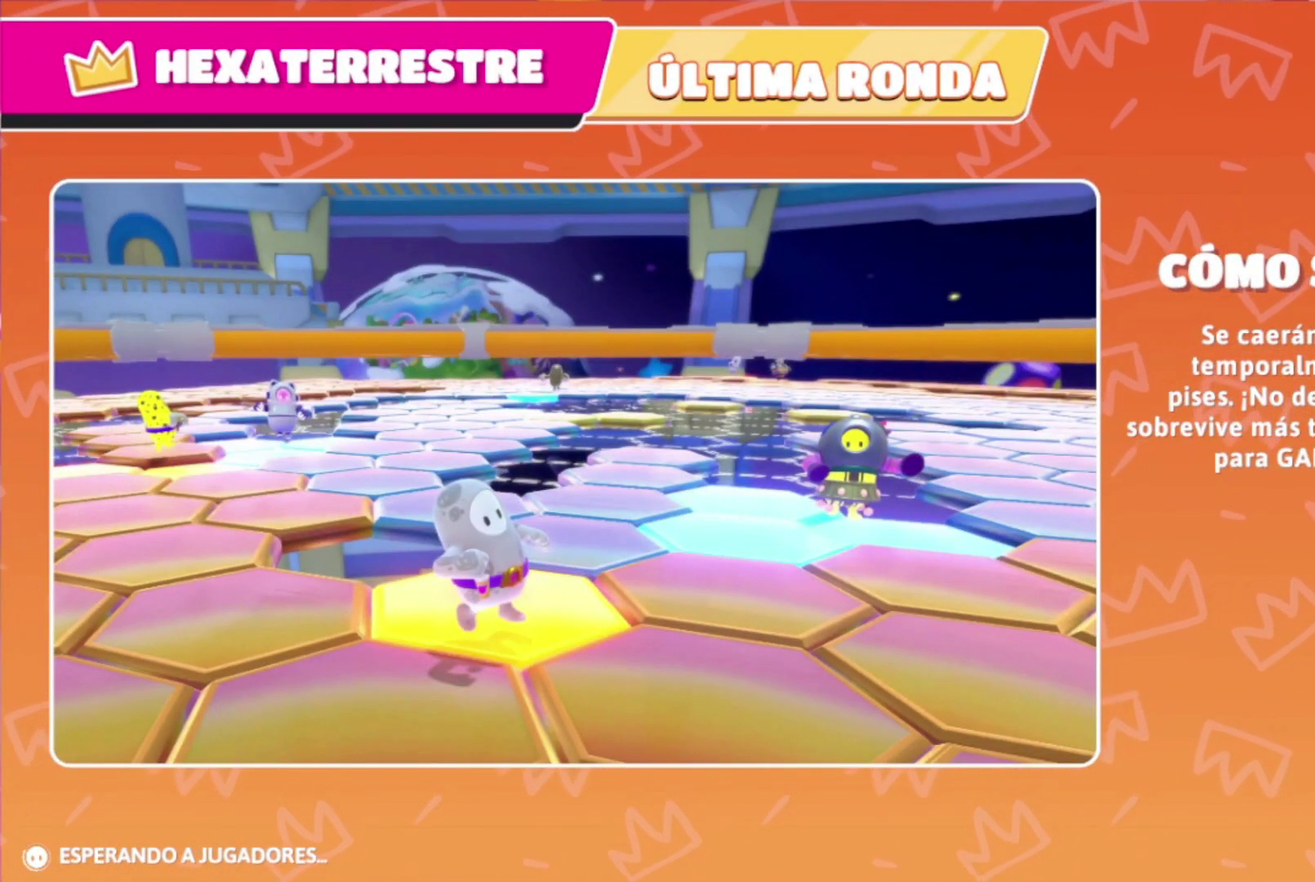
{"buttons": [], "left_stick": "up-left", "right_stick": "center", "events": [[267, "left_stick", "left"], [500, "left_stick", "up-left"]]}
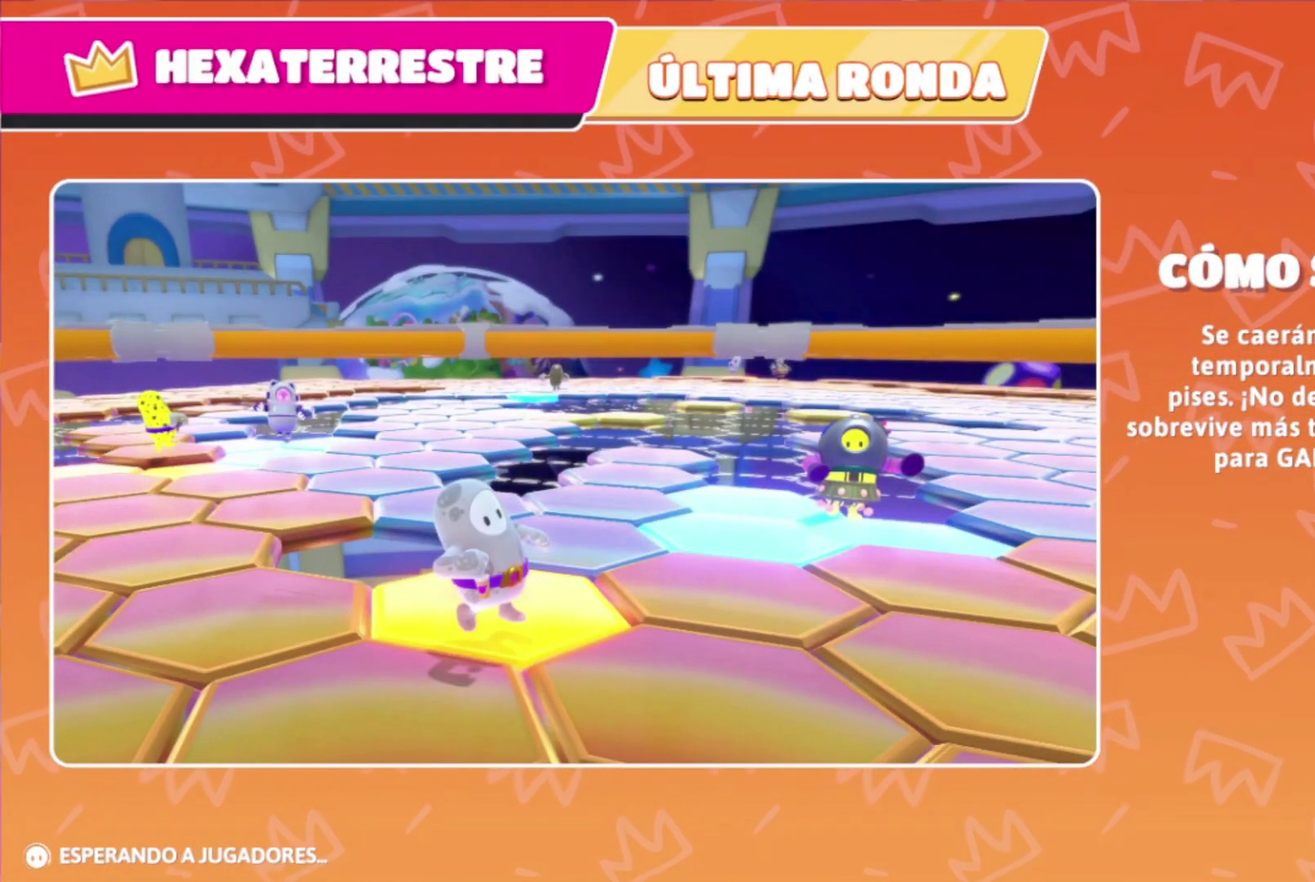
{"buttons": [], "left_stick": "center", "right_stick": "right", "events": [[133, "left_stick", "up"], [267, "left_stick", "down-left"], [367, "left_stick", "right"], [433, "left_stick", "center"], [500, "right_stick", "right"]]}
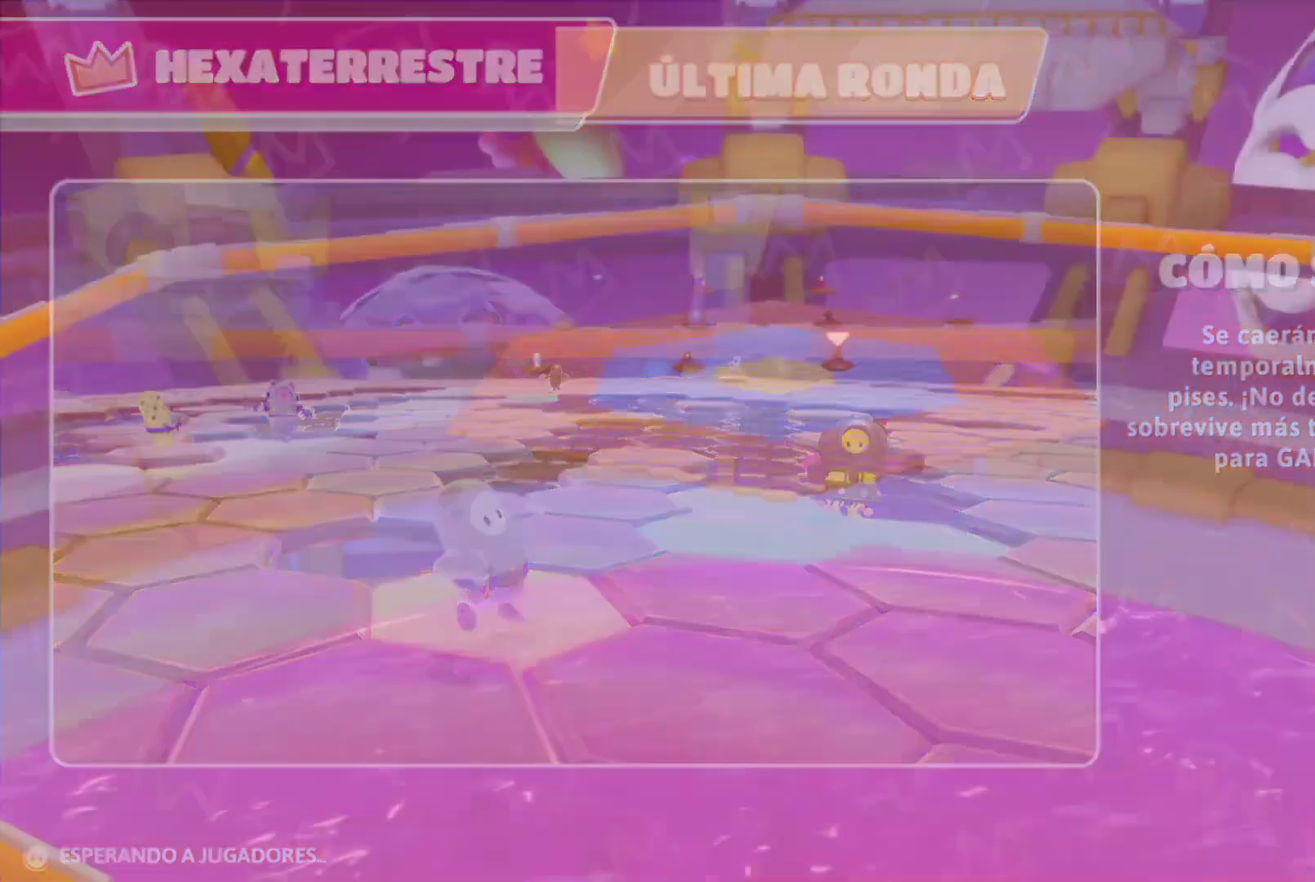
{"buttons": [], "left_stick": "center", "right_stick": "center", "events": [[200, "right_stick", "down"], [333, "right_stick", "center"]]}
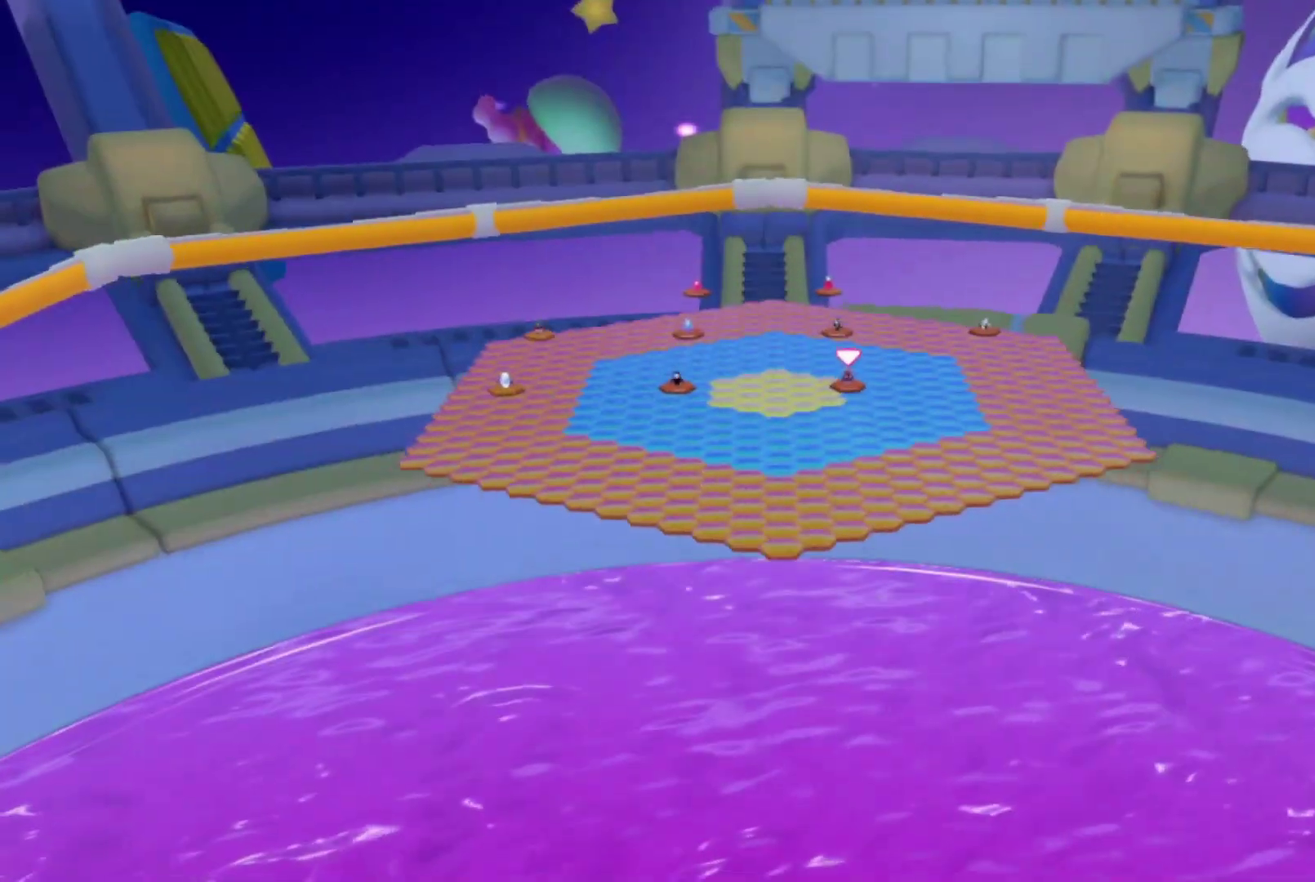
{"buttons": [], "left_stick": "center", "right_stick": "center", "events": []}
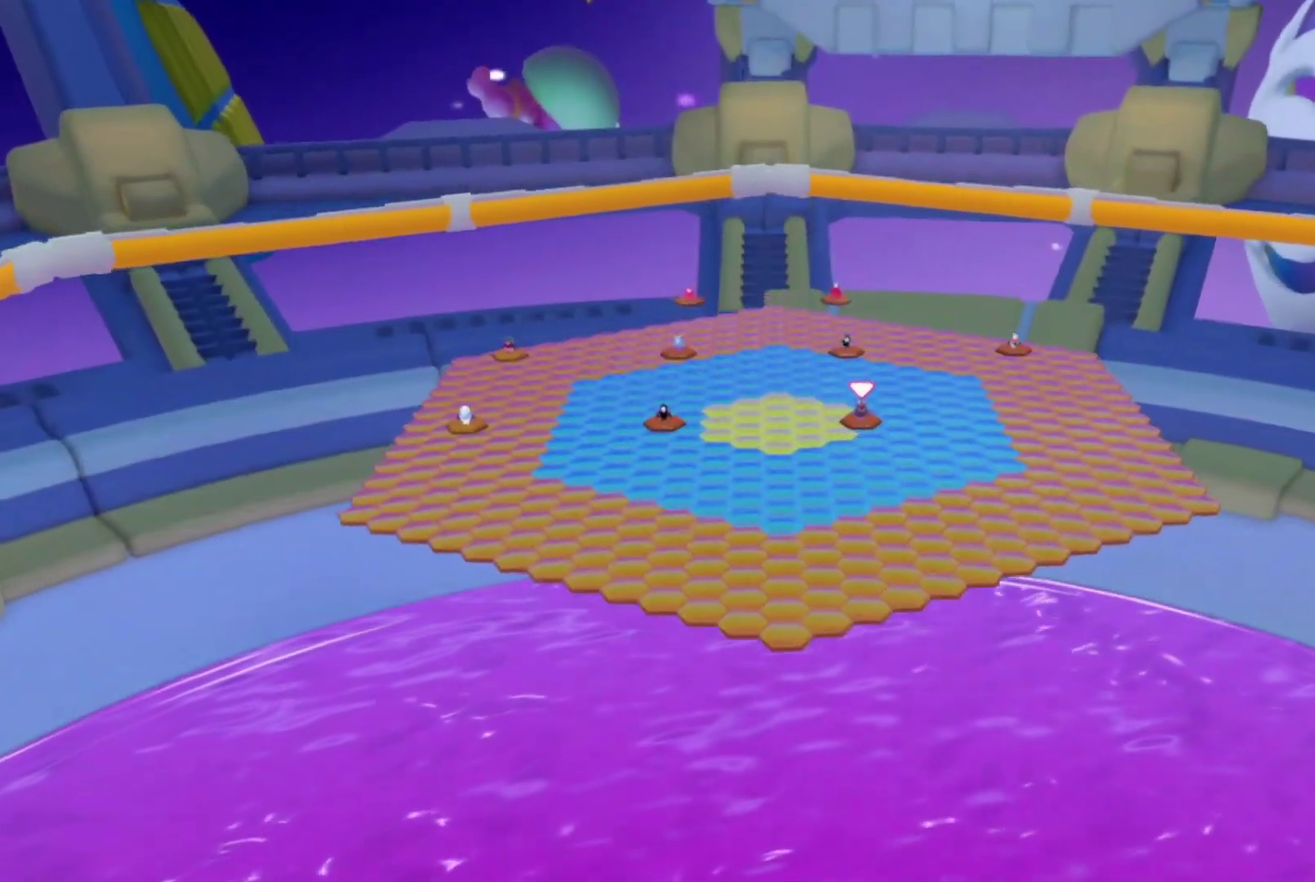
{"buttons": [], "left_stick": "center", "right_stick": "center", "events": []}
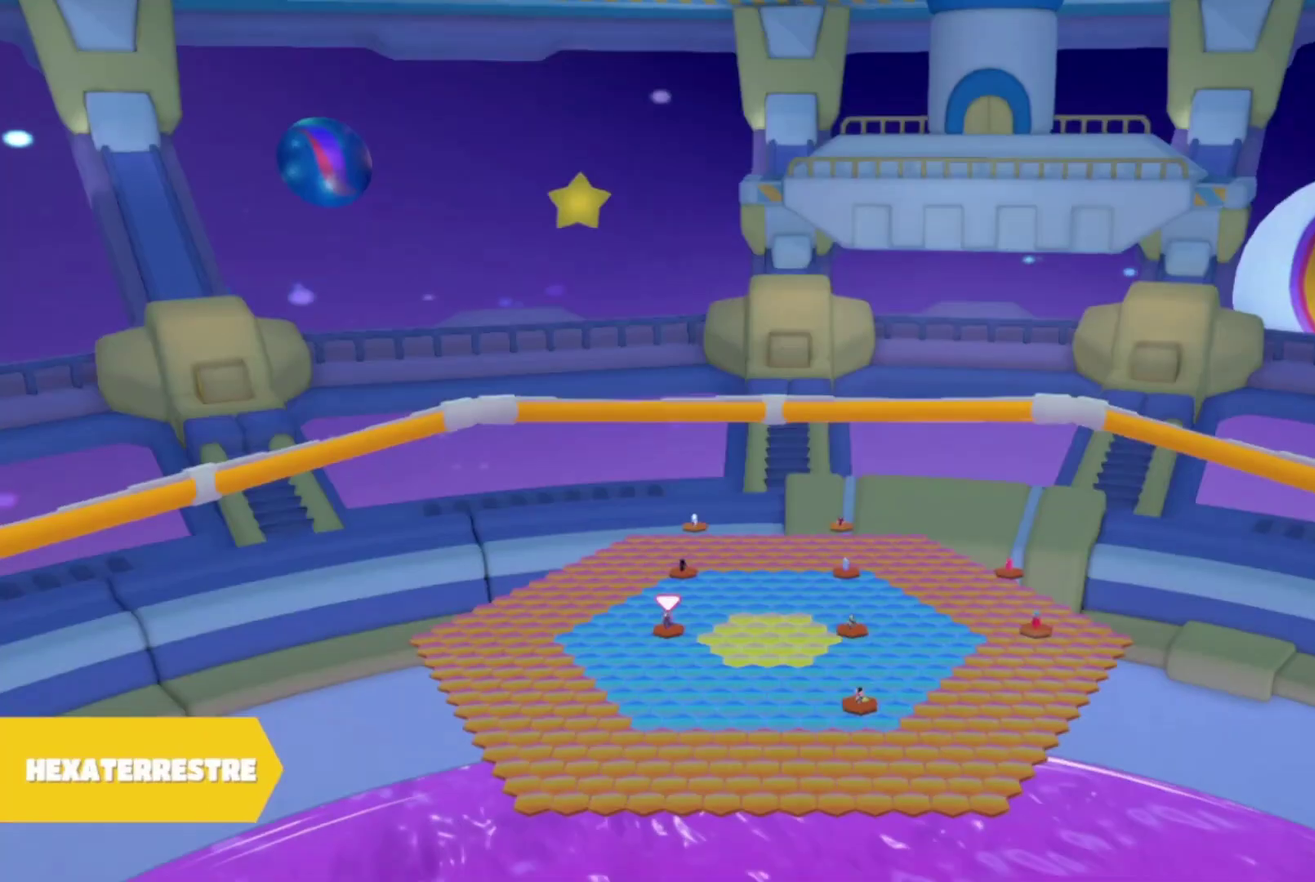
{"buttons": [], "left_stick": "center", "right_stick": "center", "events": []}
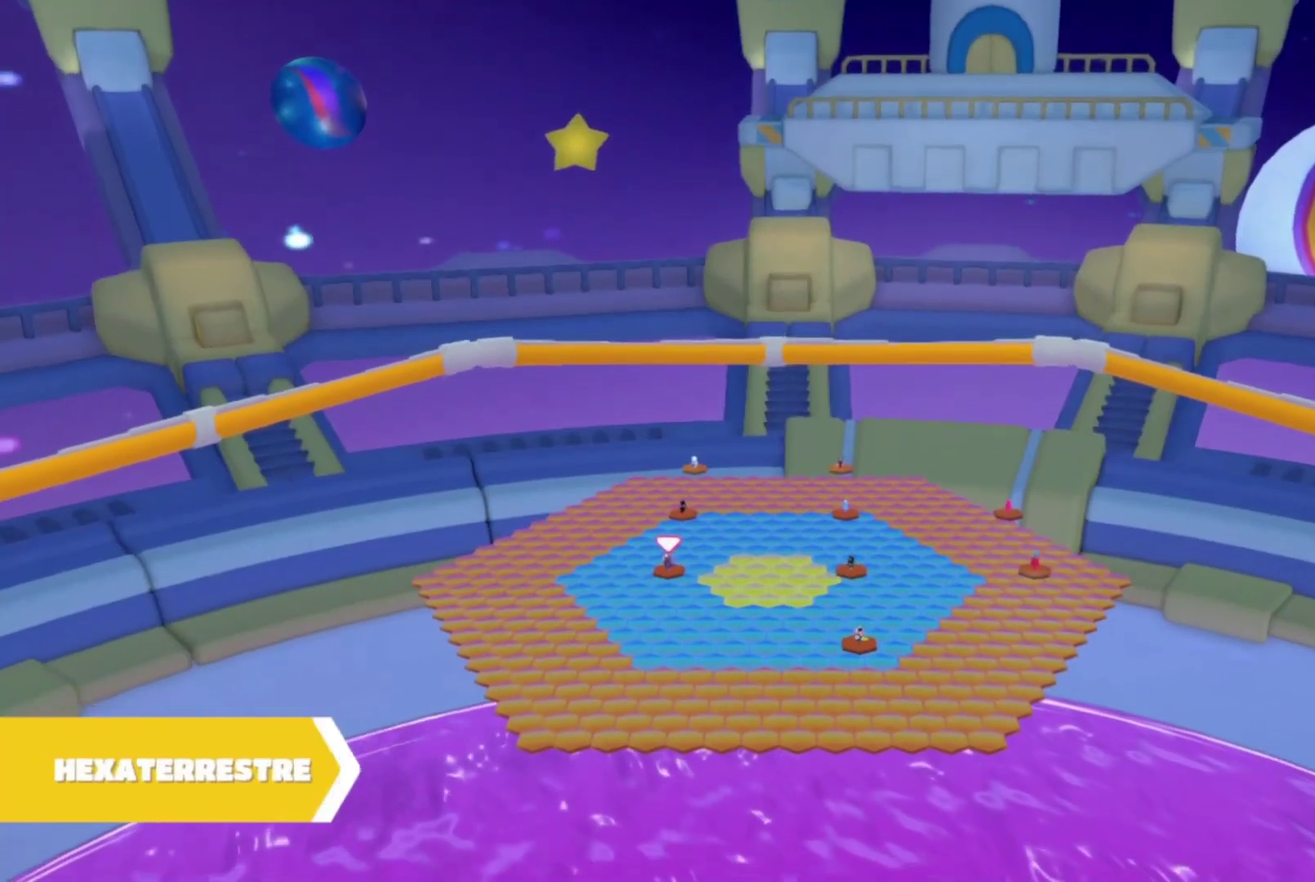
{"buttons": [], "left_stick": "center", "right_stick": "center", "events": []}
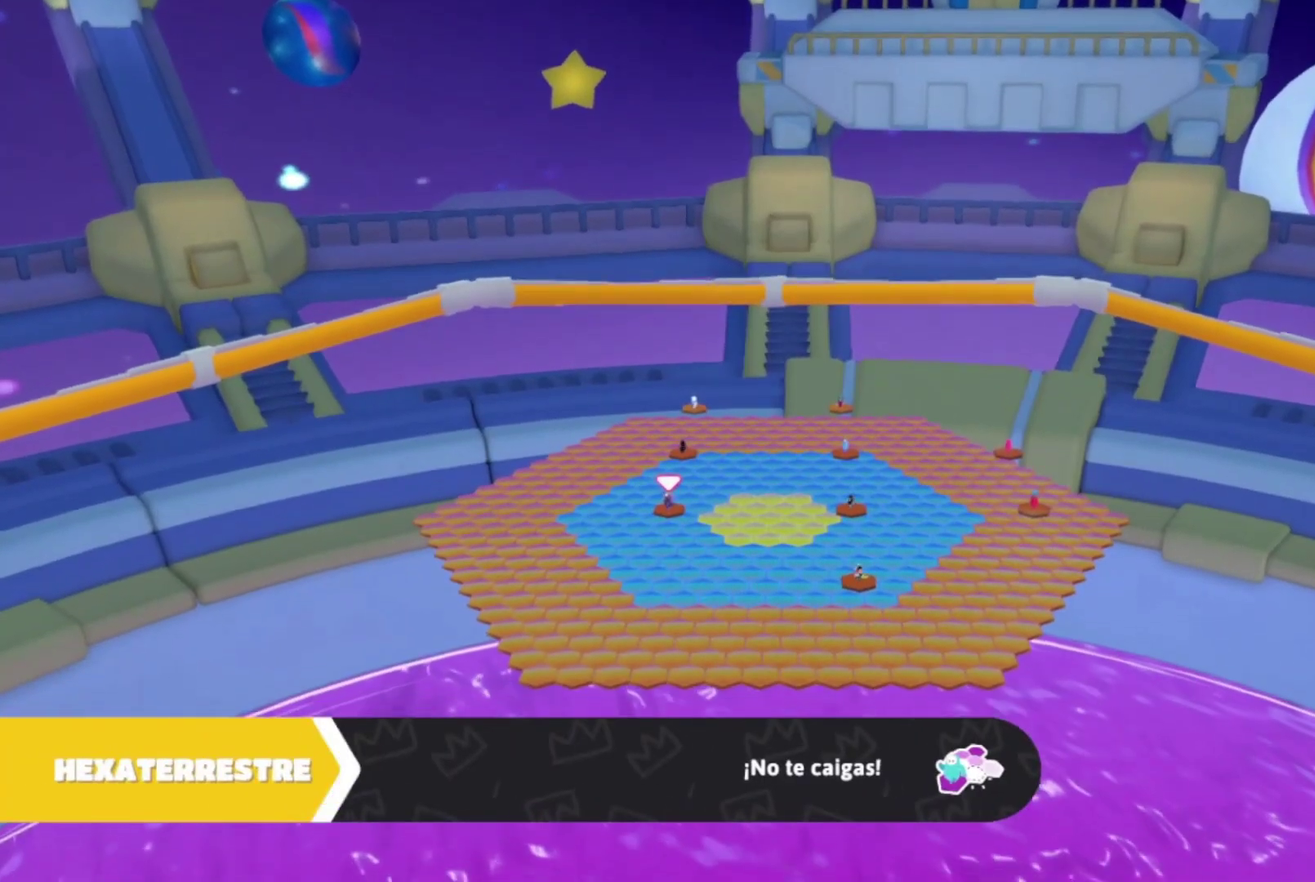
{"buttons": [], "left_stick": "center", "right_stick": "center", "events": []}
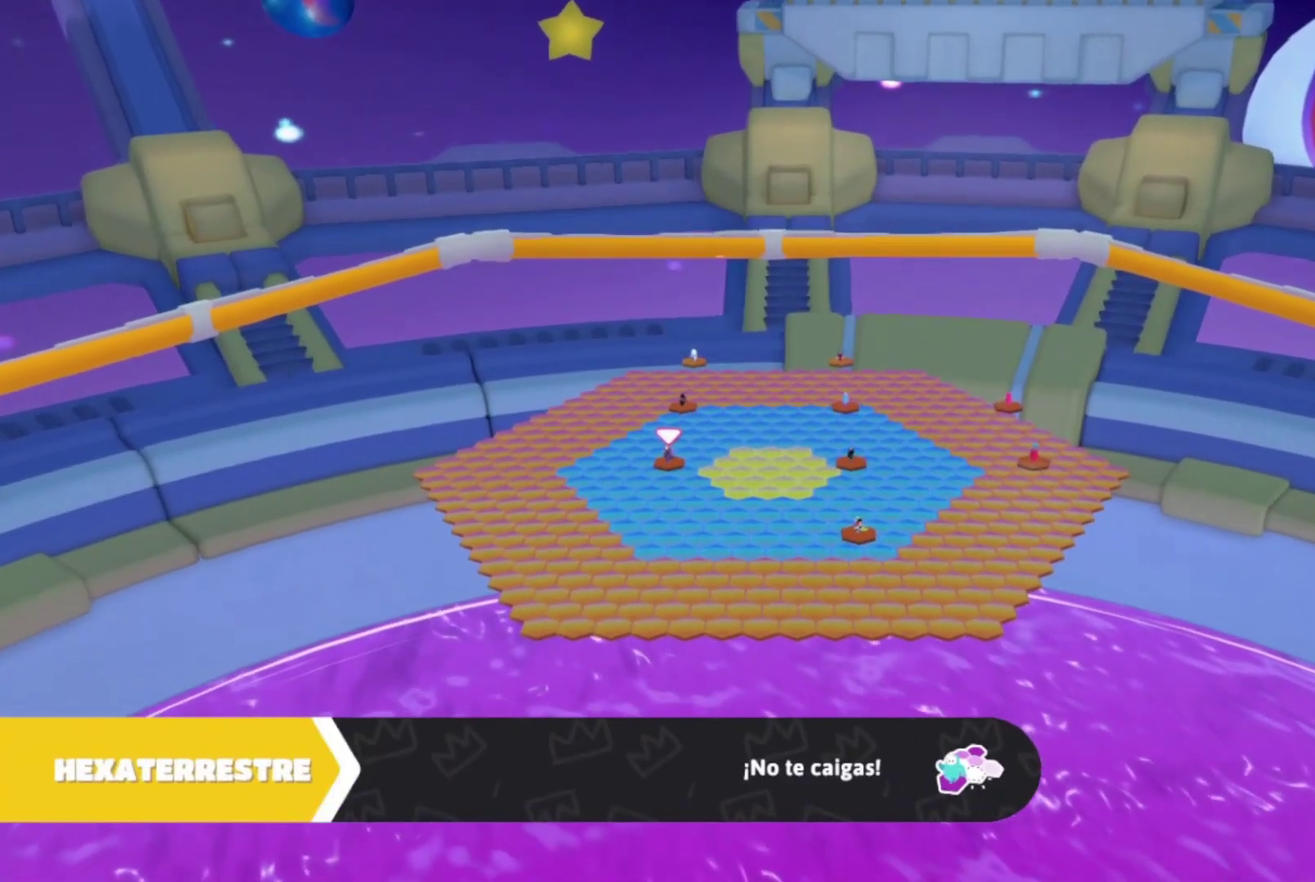
{"buttons": [], "left_stick": "center", "right_stick": "center", "events": []}
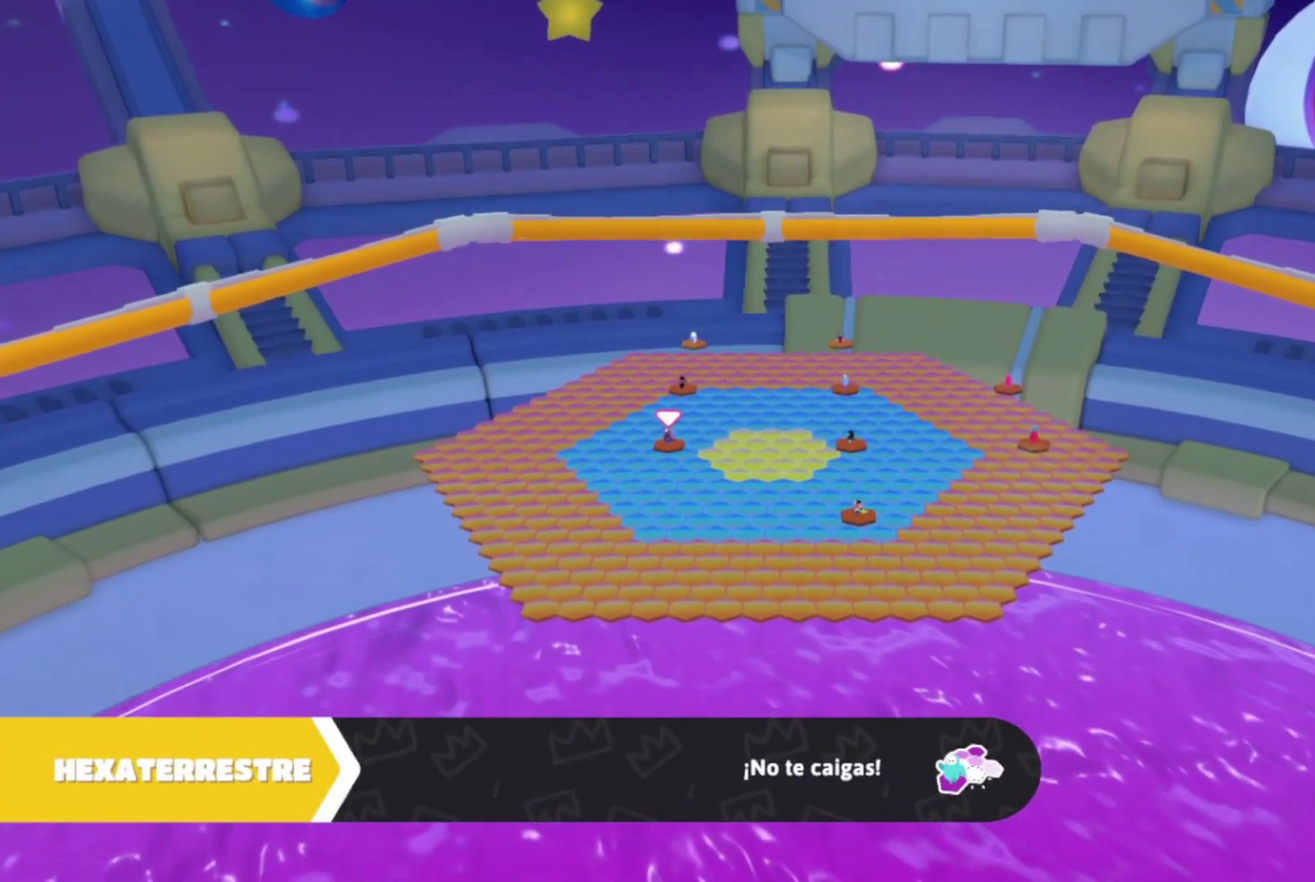
{"buttons": [], "left_stick": "center", "right_stick": "down", "events": [[433, "right_stick", "down"]]}
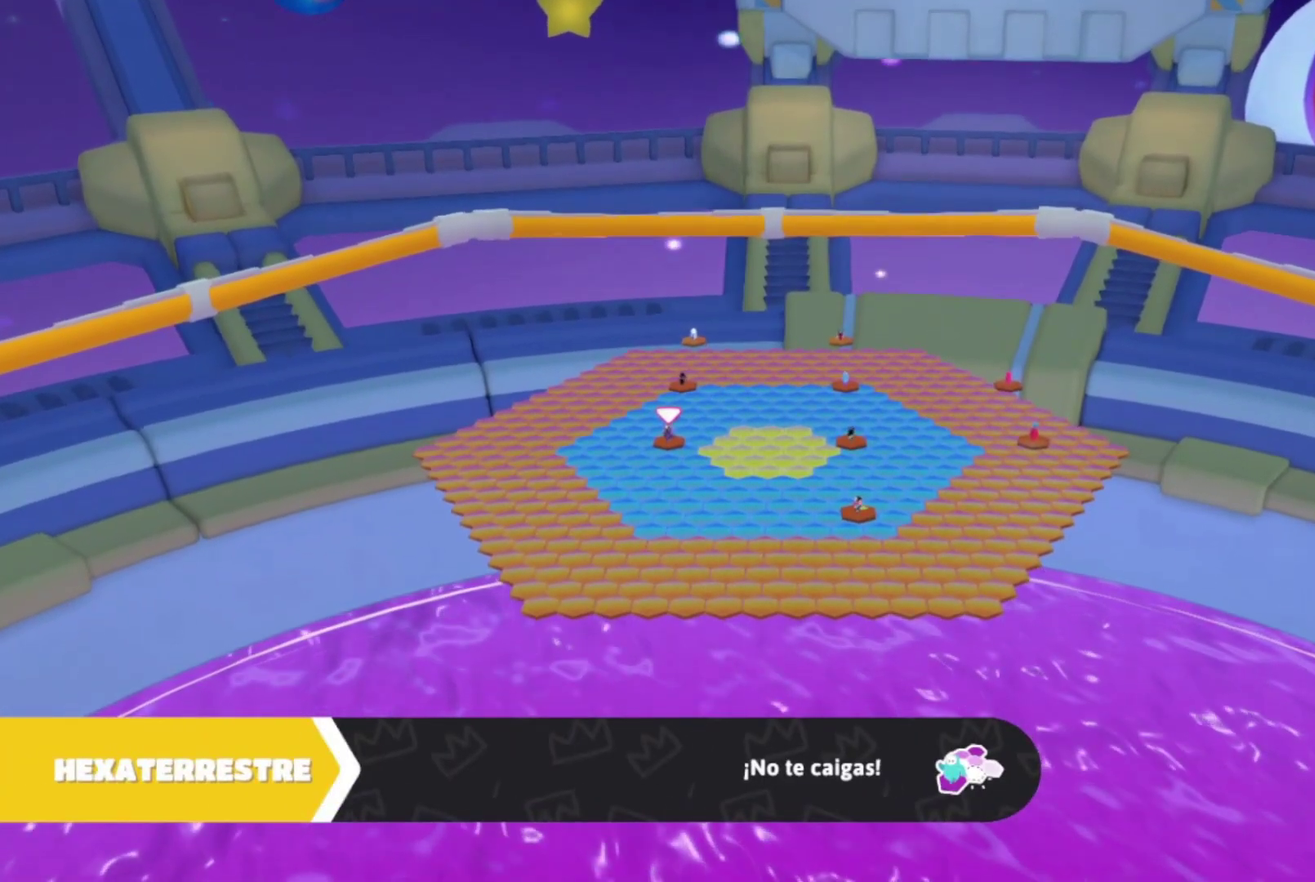
{"buttons": [], "left_stick": "center", "right_stick": "right", "events": [[200, "right_stick", "center"], [433, "right_stick", "right"]]}
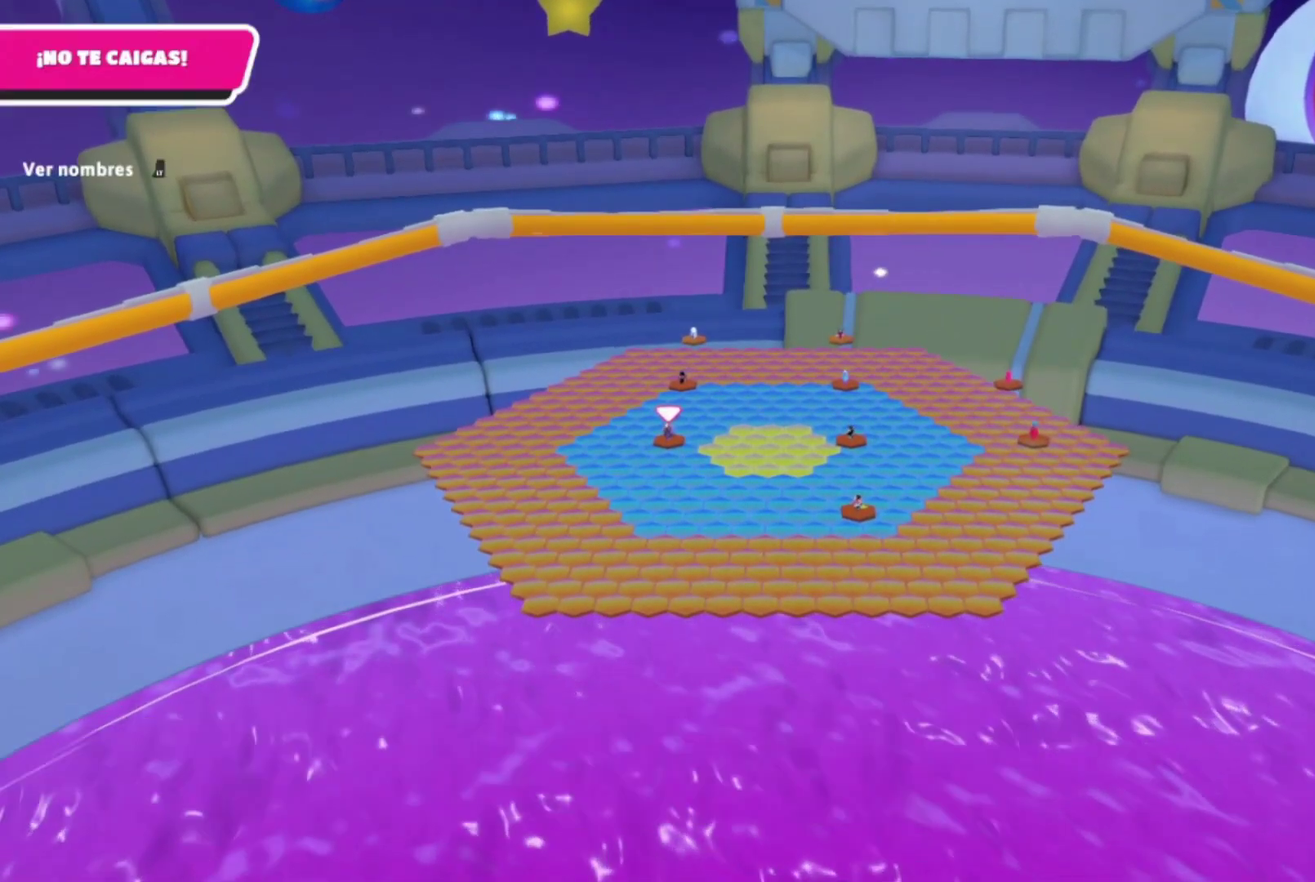
{"buttons": [], "left_stick": "center", "right_stick": "center", "events": [[233, "right_stick", "center"]]}
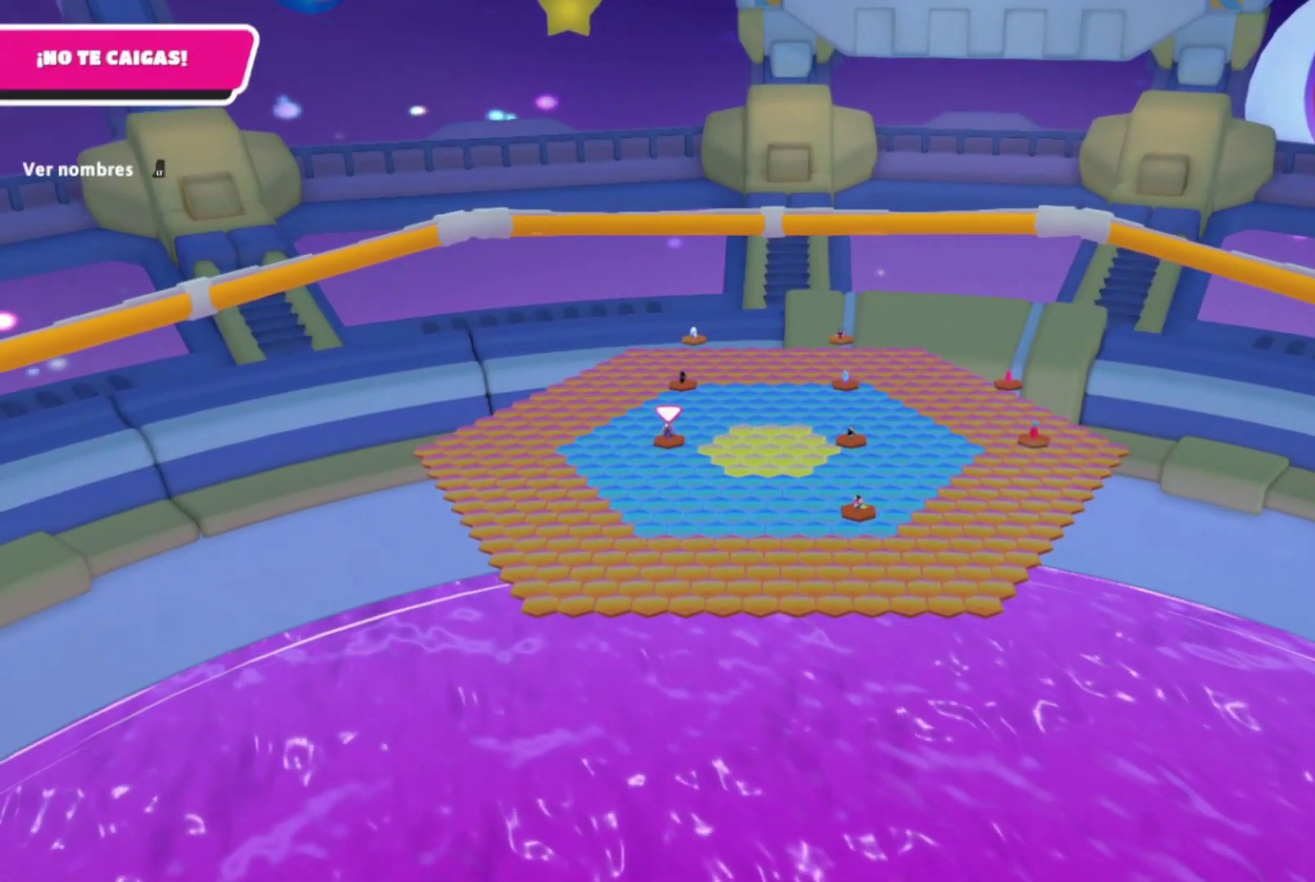
{"buttons": [], "left_stick": "center", "right_stick": "center", "events": []}
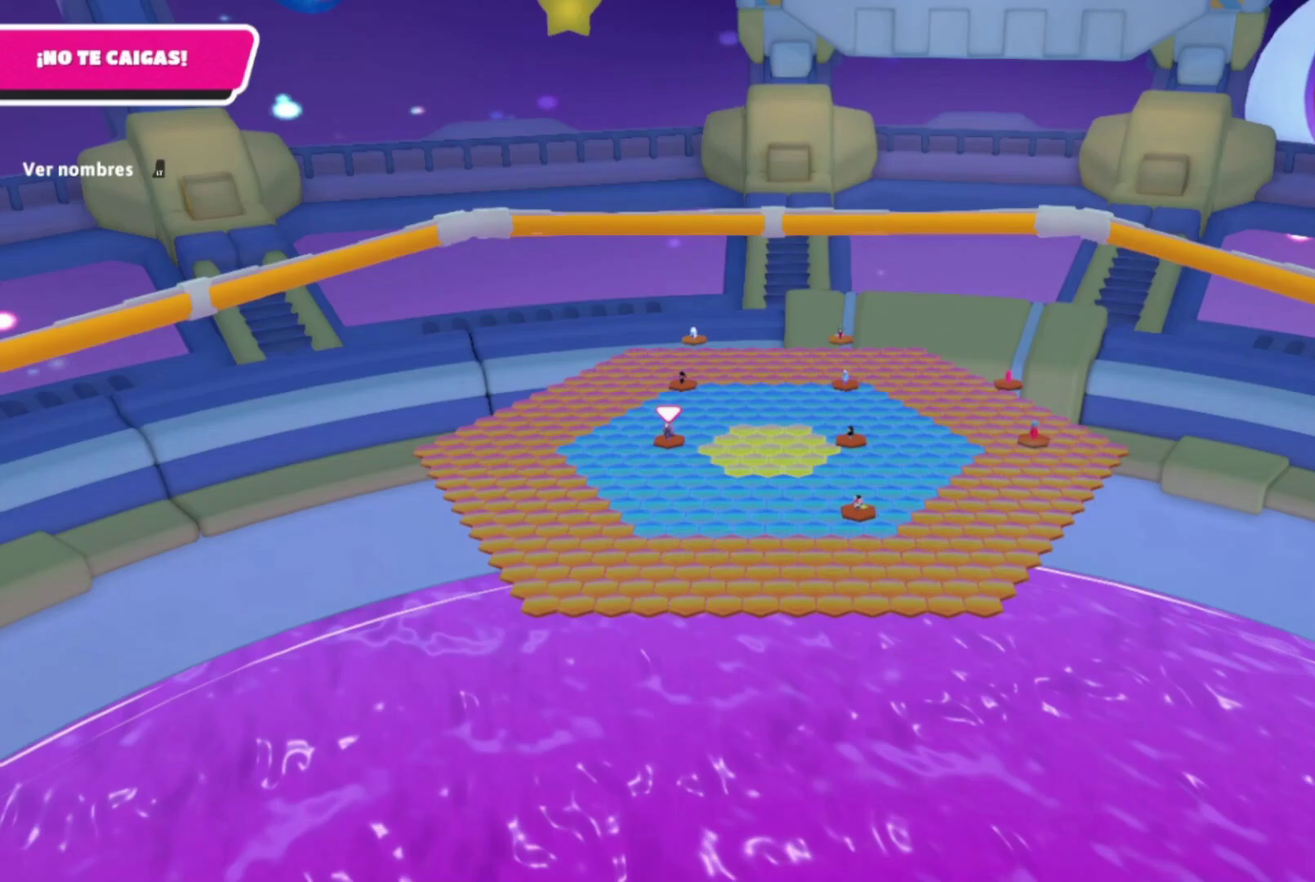
{"buttons": [], "left_stick": "center", "right_stick": "down", "events": [[300, "right_stick", "down"]]}
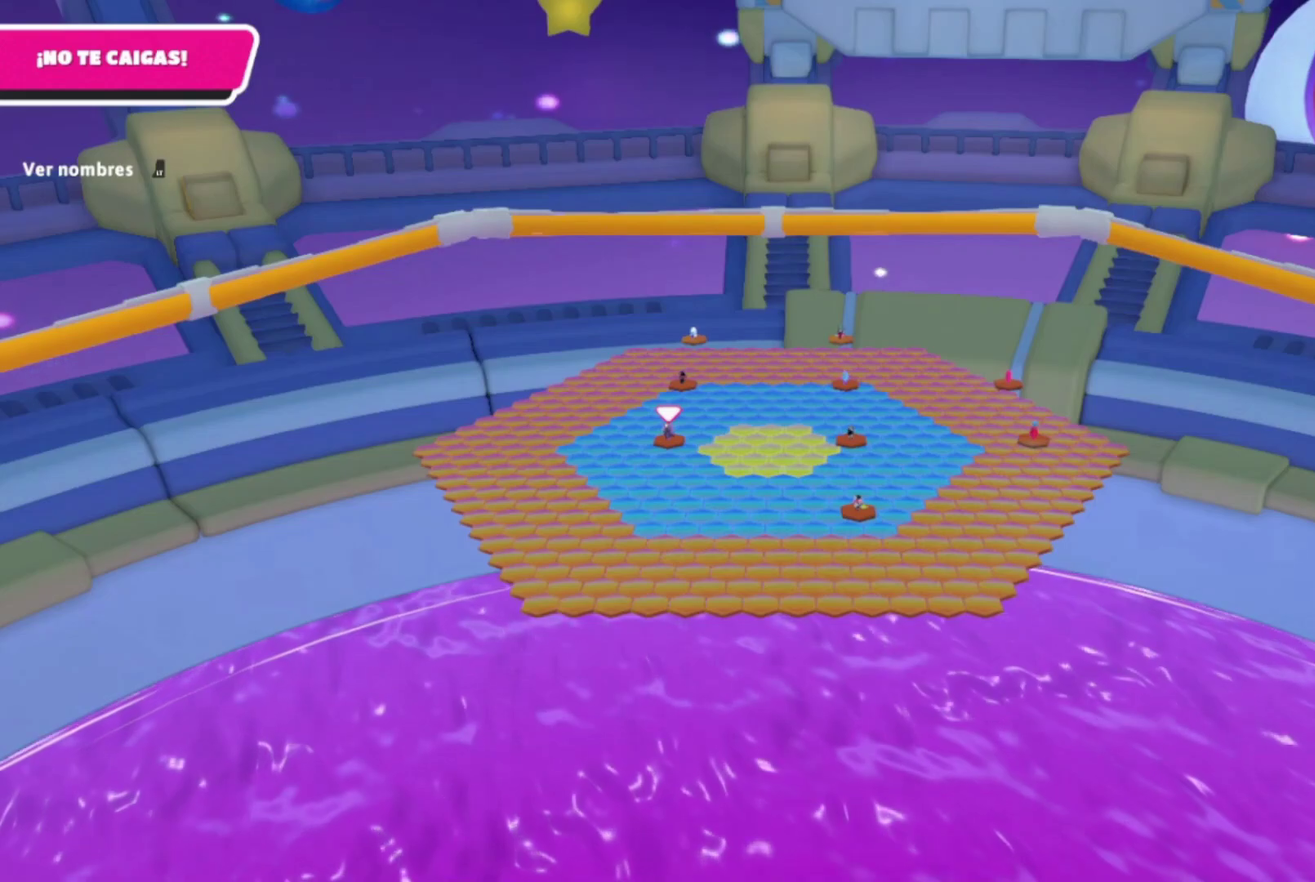
{"buttons": [], "left_stick": "center", "right_stick": "center", "events": [[133, "right_stick", "center"]]}
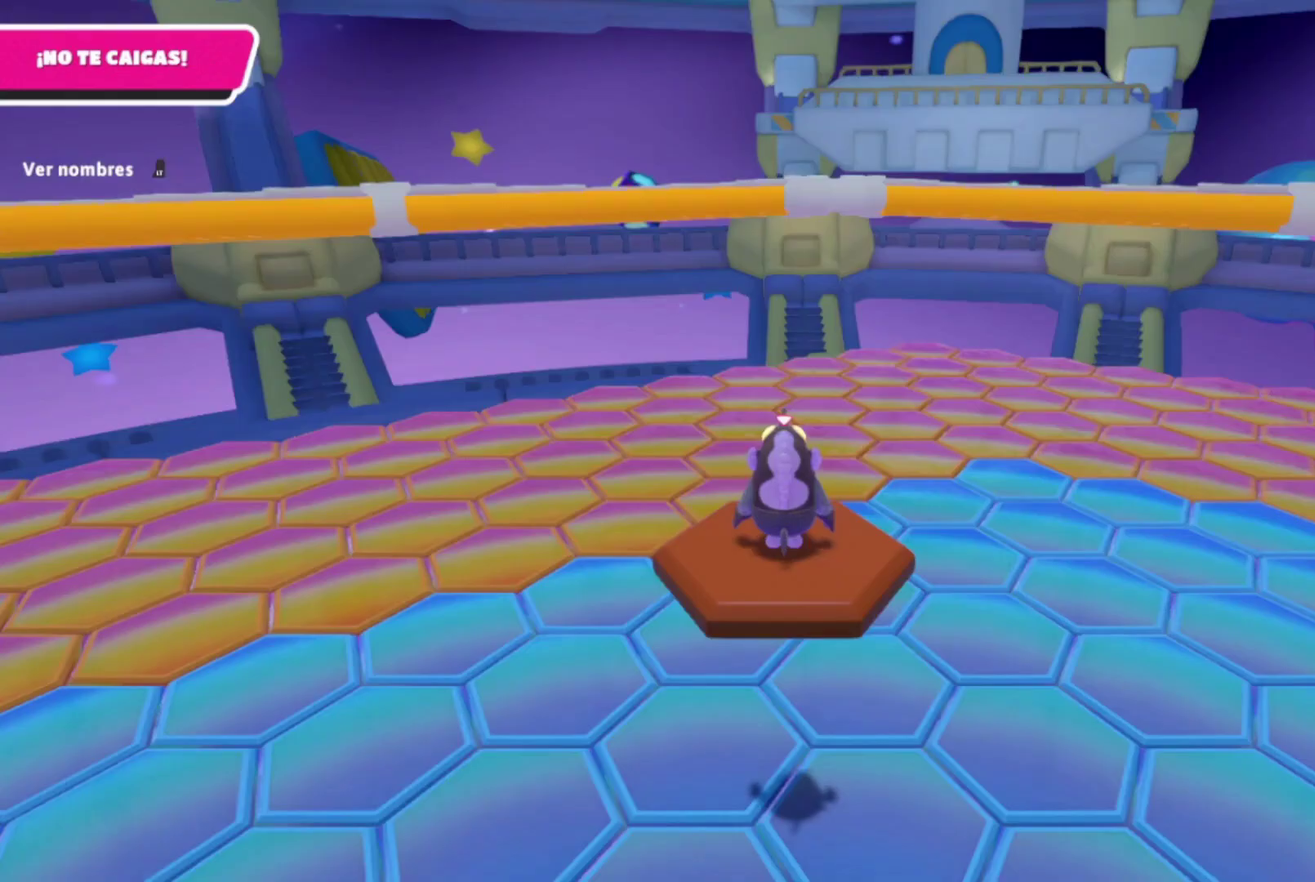
{"buttons": [], "left_stick": "center", "right_stick": "center", "events": []}